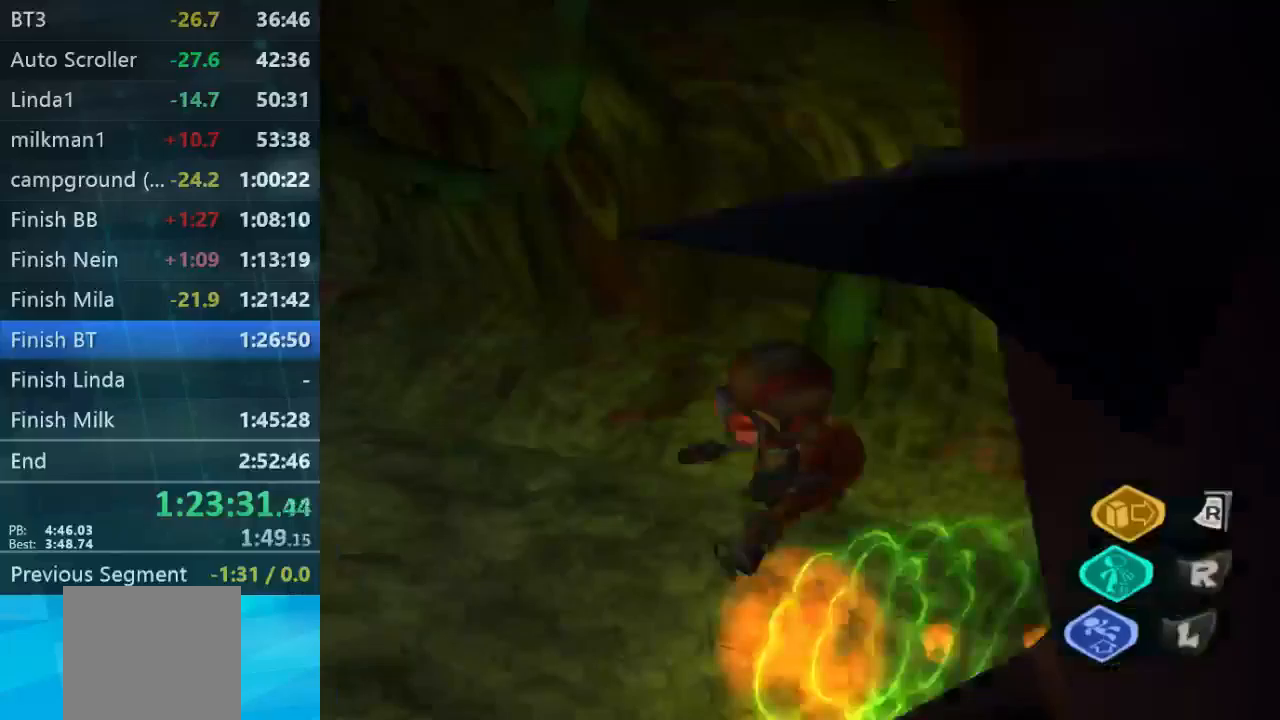
Gameplay with a controller (Xbox layout); each line is a JSON object with the inputs held at the frame after it. "events" lists button and stick changes between this image and that frame as [ms after this image, input, new state], when the widget could be followed in between. Not read: L3 R3.
{"buttons": [], "left_stick": "up-right", "right_stick": "right", "events": [[133, "left_stick", "center"], [367, "left_stick", "up"], [433, "left_stick", "up-right"]]}
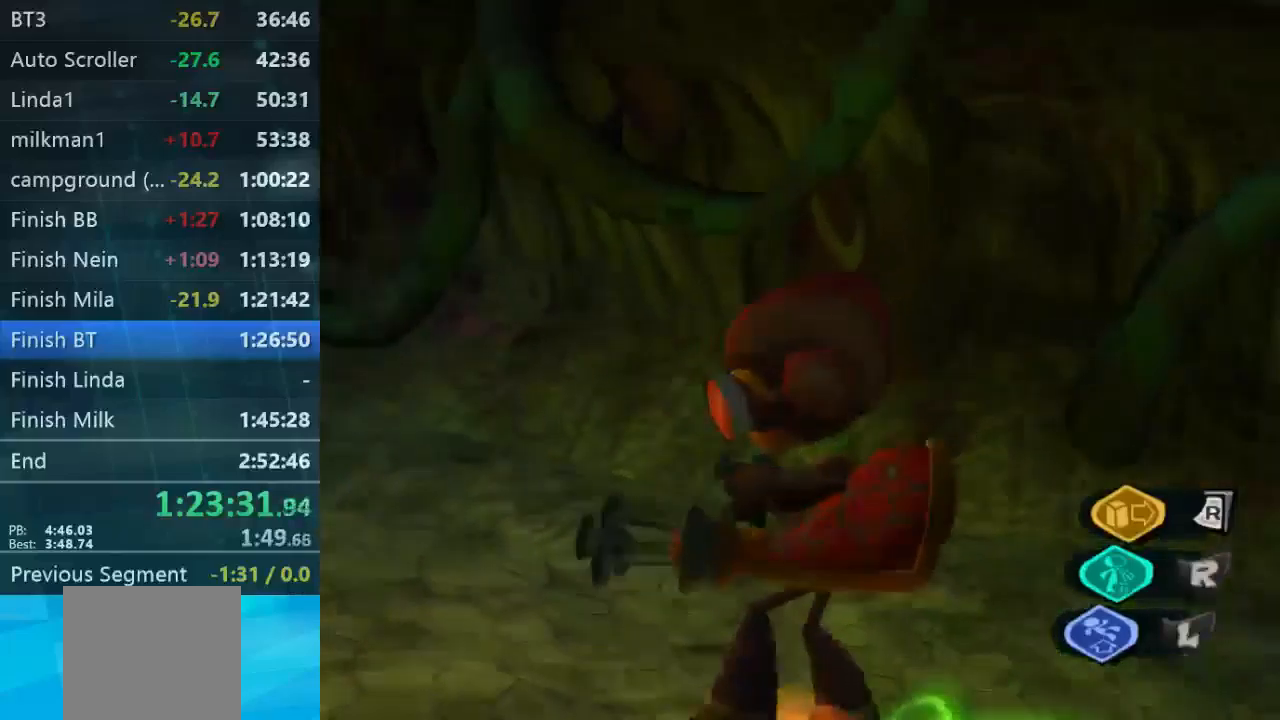
{"buttons": [], "left_stick": "down", "right_stick": "right", "events": [[133, "left_stick", "down-right"], [367, "left_stick", "down"]]}
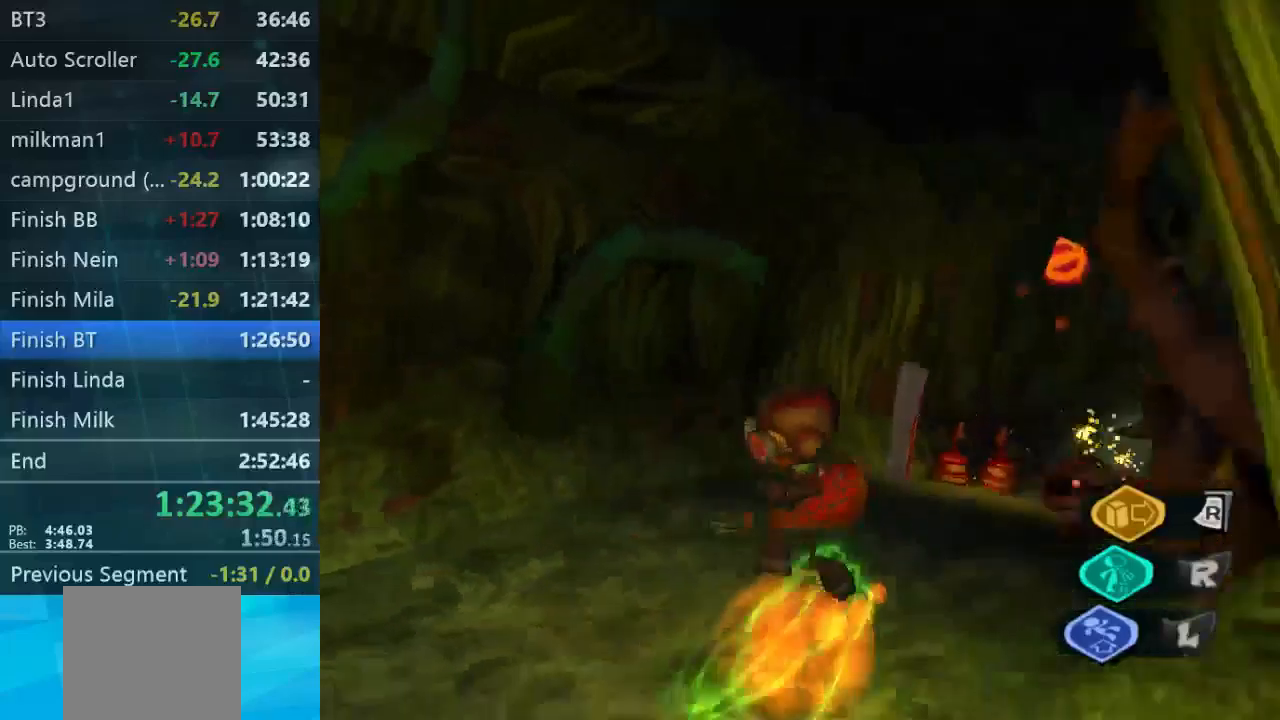
{"buttons": [], "left_stick": "down", "right_stick": "center", "events": [[33, "left_stick", "down-left"], [433, "right_stick", "center"], [500, "left_stick", "down"]]}
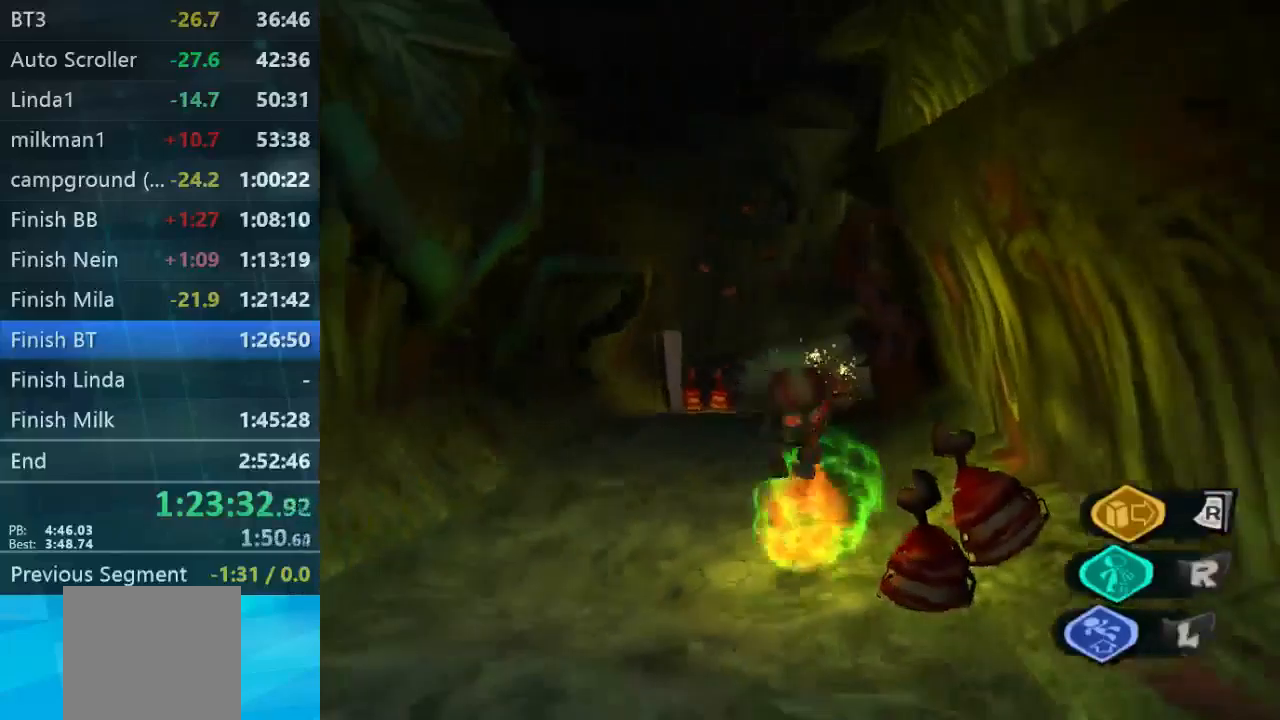
{"buttons": [], "left_stick": "down", "right_stick": "center", "events": []}
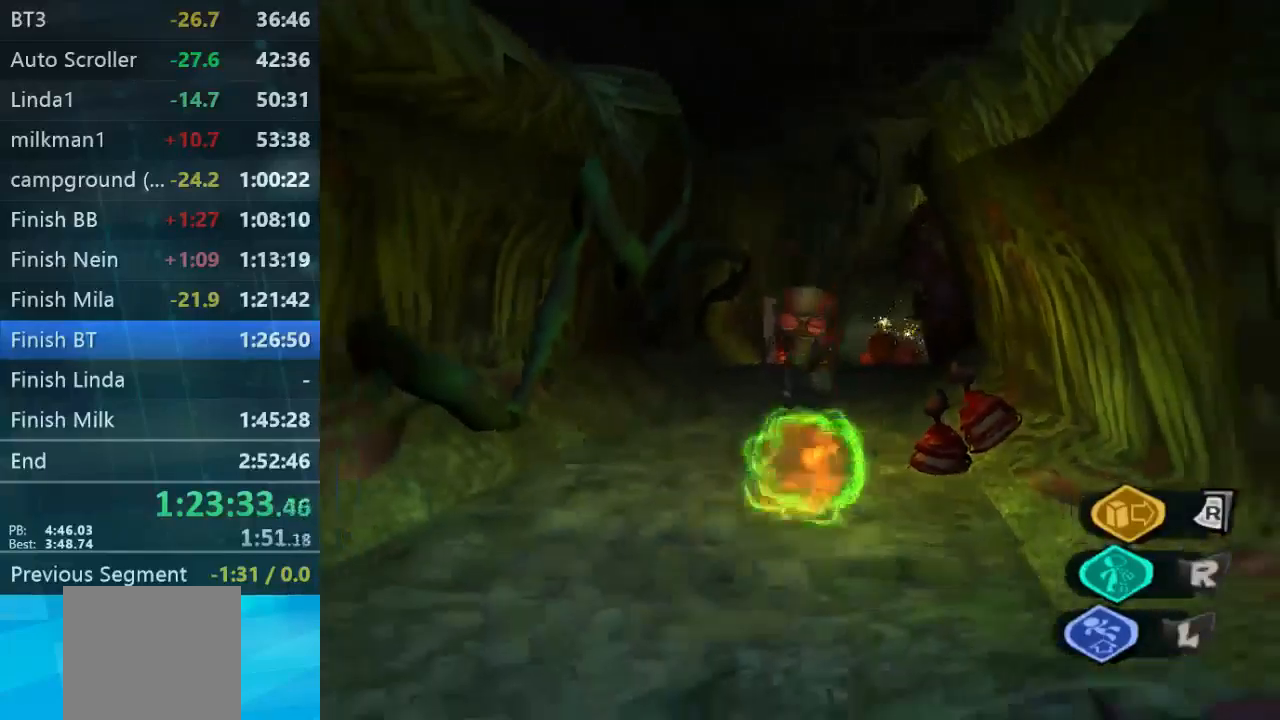
{"buttons": [], "left_stick": "up", "right_stick": "center", "events": [[367, "right_stick", "right"], [400, "left_stick", "up-left"], [467, "left_stick", "up"], [467, "right_stick", "center"]]}
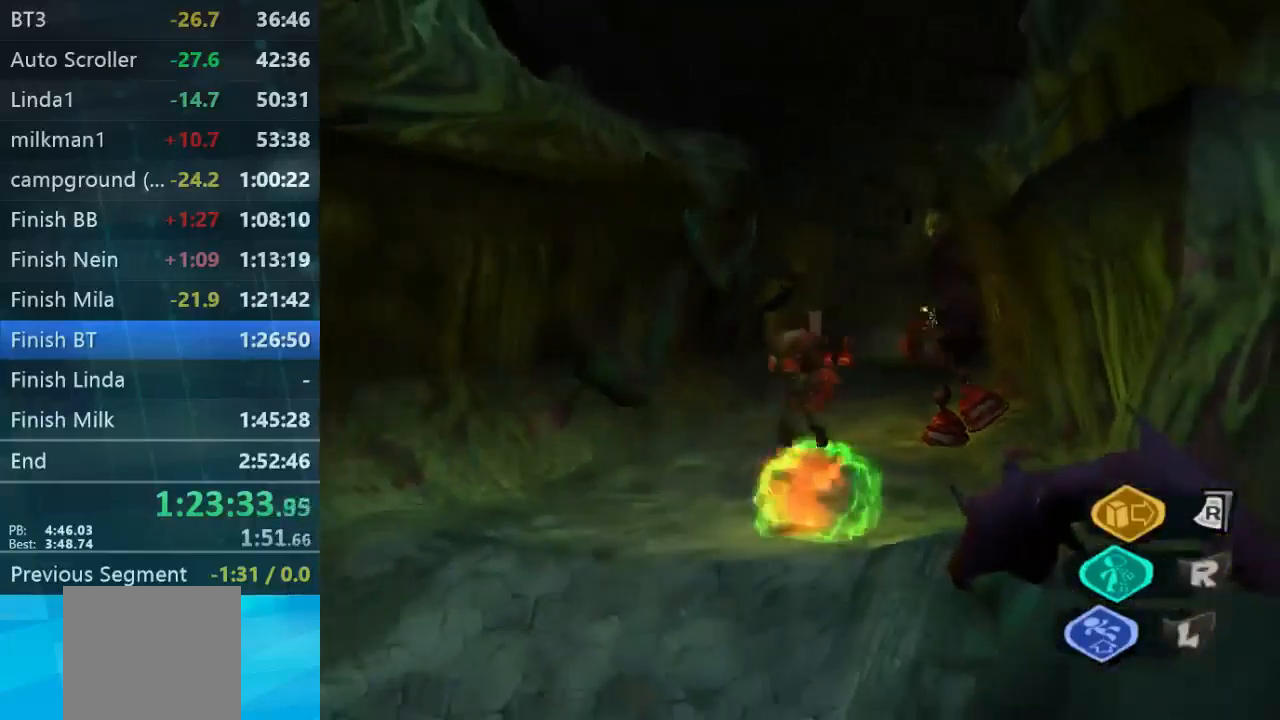
{"buttons": [], "left_stick": "up", "right_stick": "center", "events": []}
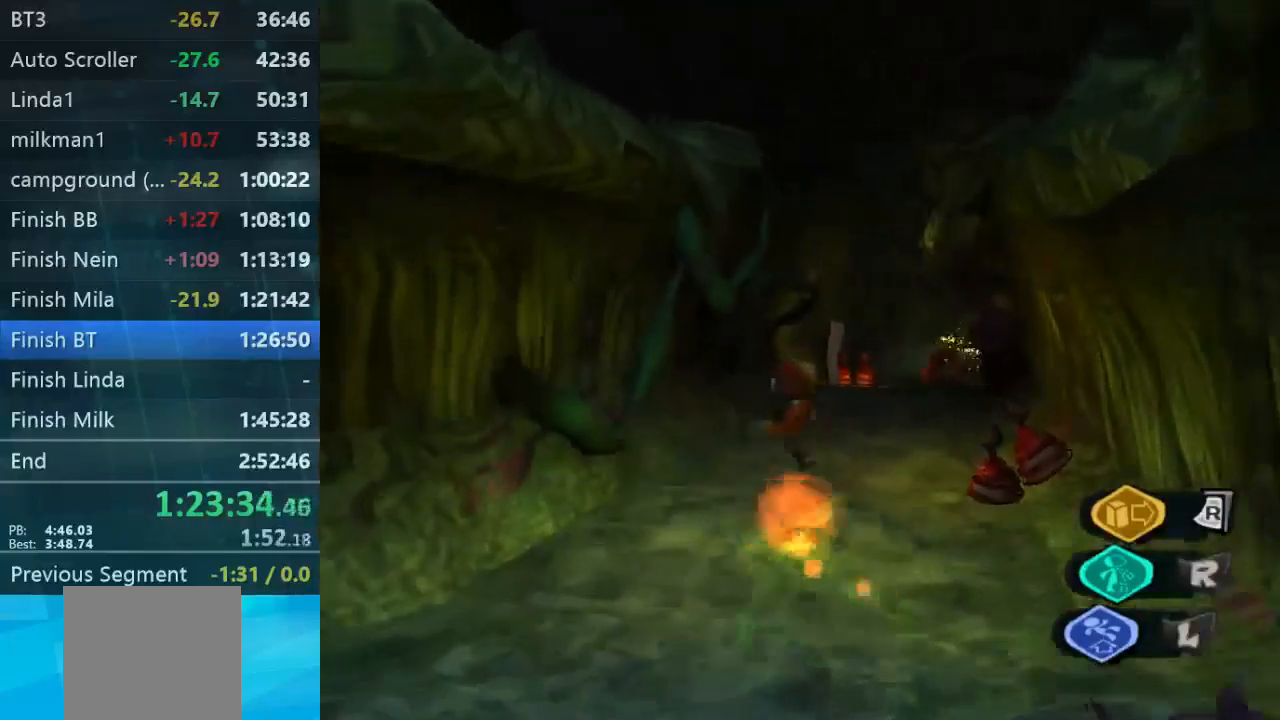
{"buttons": [], "left_stick": "up", "right_stick": "center", "events": []}
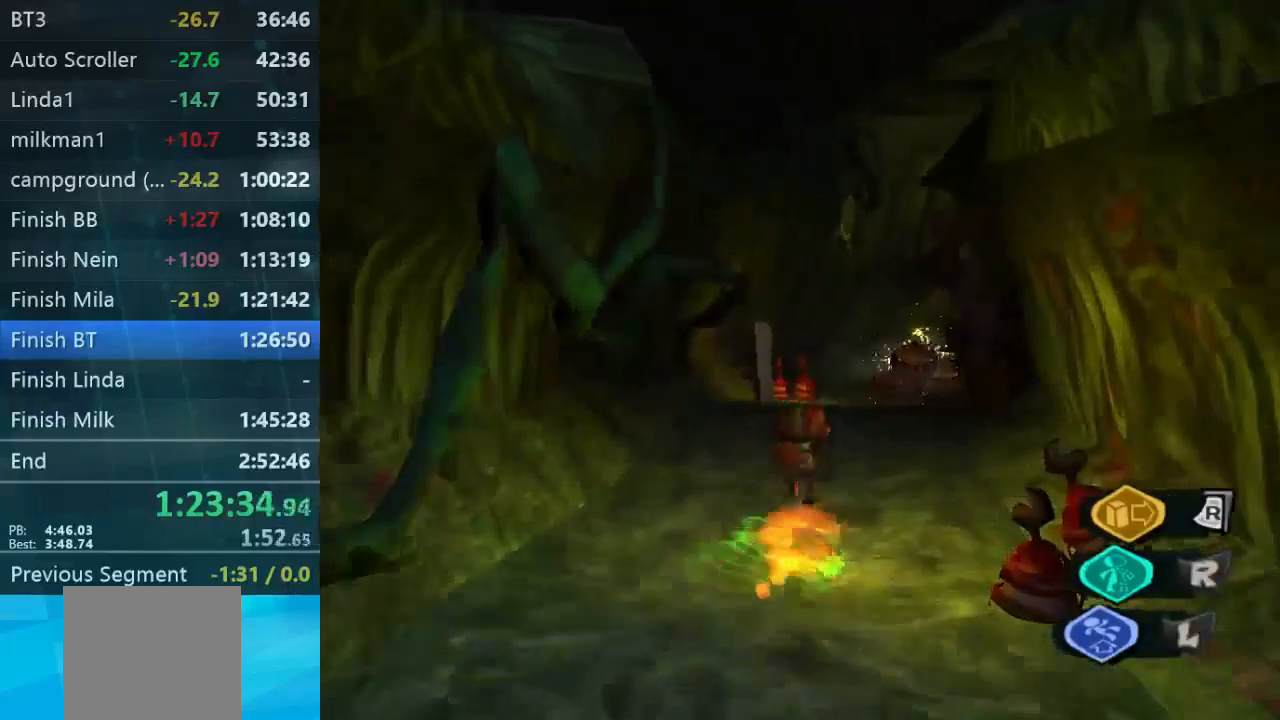
{"buttons": [], "left_stick": "up", "right_stick": "center", "events": []}
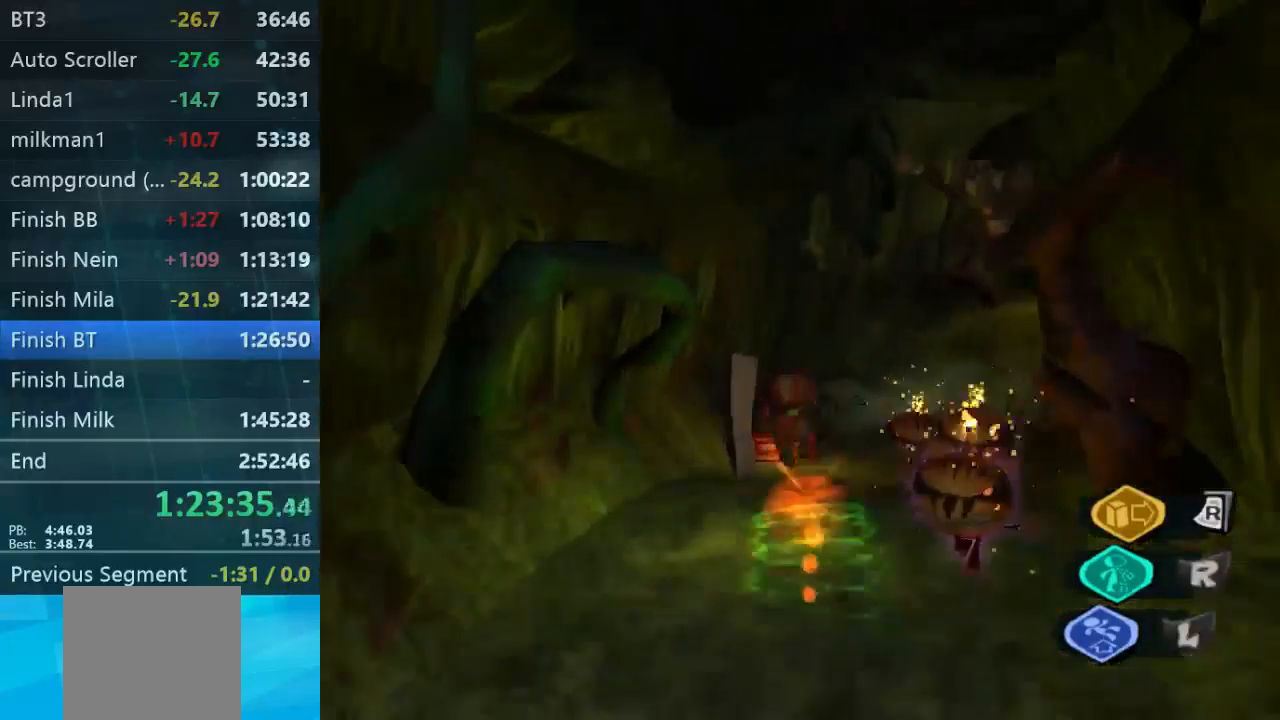
{"buttons": ["L2"], "left_stick": "up", "right_stick": "down-left", "events": [[367, "L2", "down"], [433, "right_stick", "left"], [500, "right_stick", "down-left"]]}
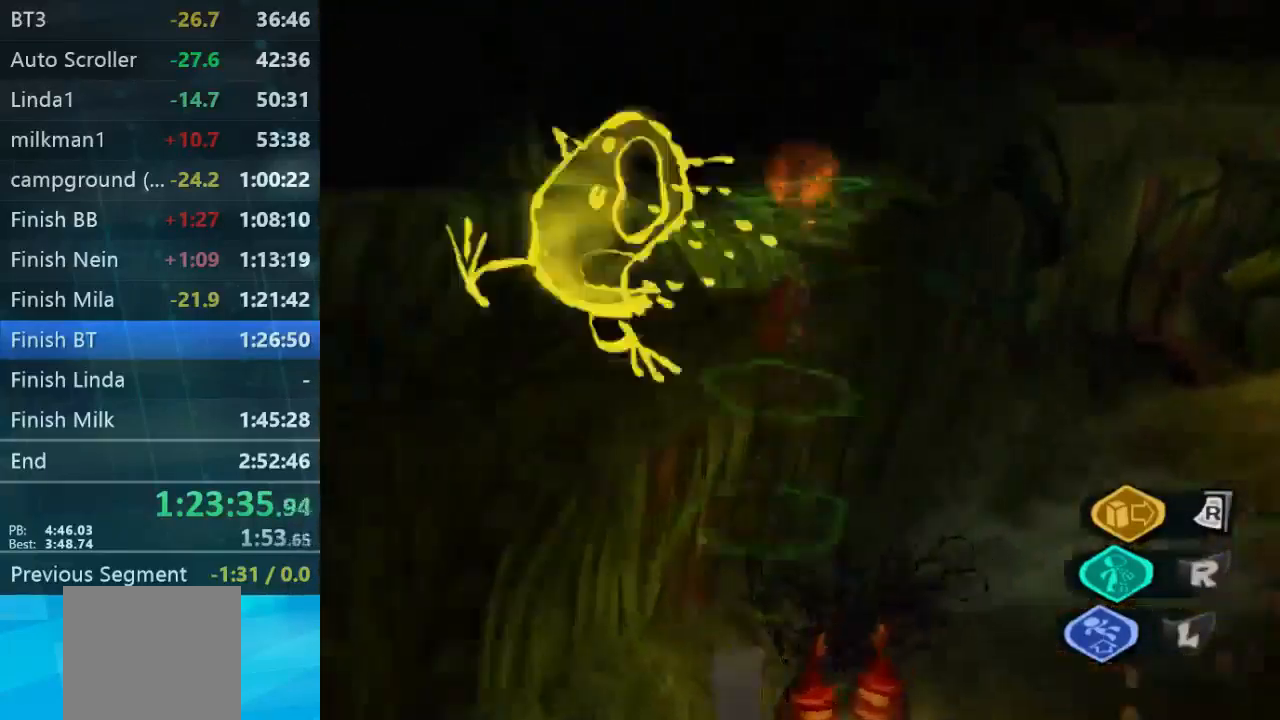
{"buttons": ["L2"], "left_stick": "down-left", "right_stick": "left", "events": [[133, "left_stick", "down-left"], [167, "right_stick", "left"]]}
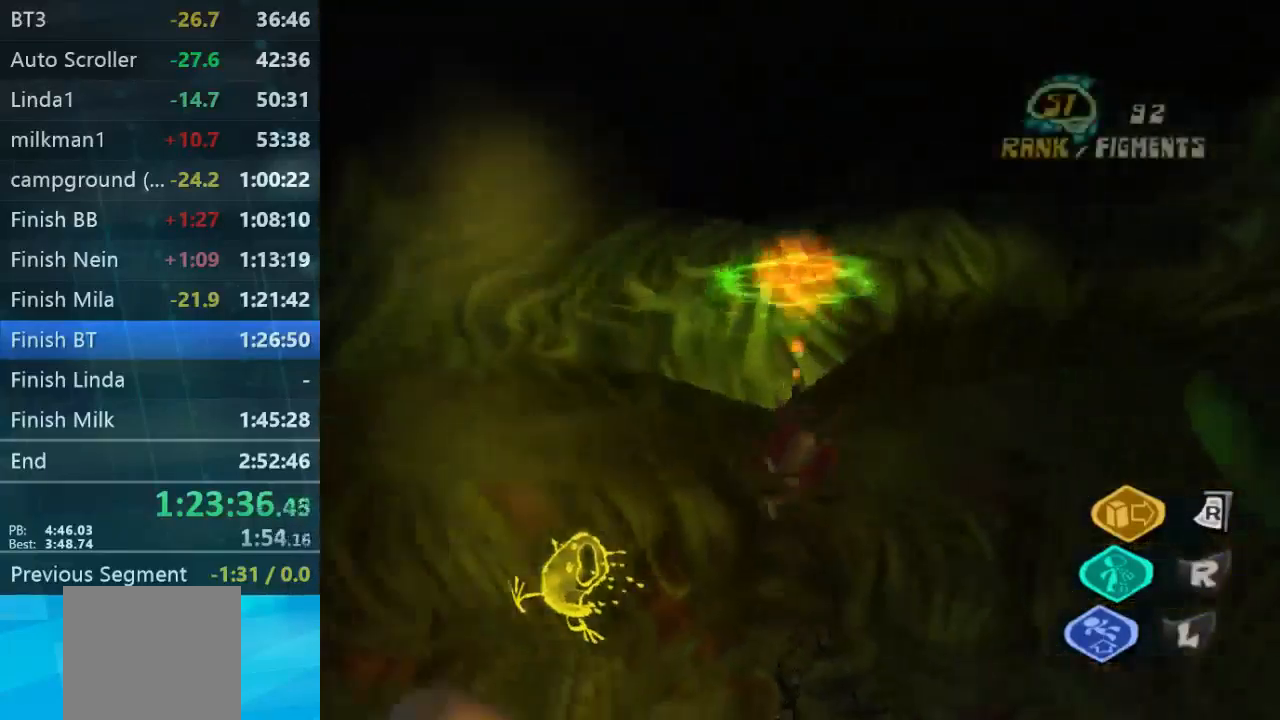
{"buttons": ["L2"], "left_stick": "up-left", "right_stick": "left", "events": [[167, "left_stick", "left"], [267, "left_stick", "up-left"]]}
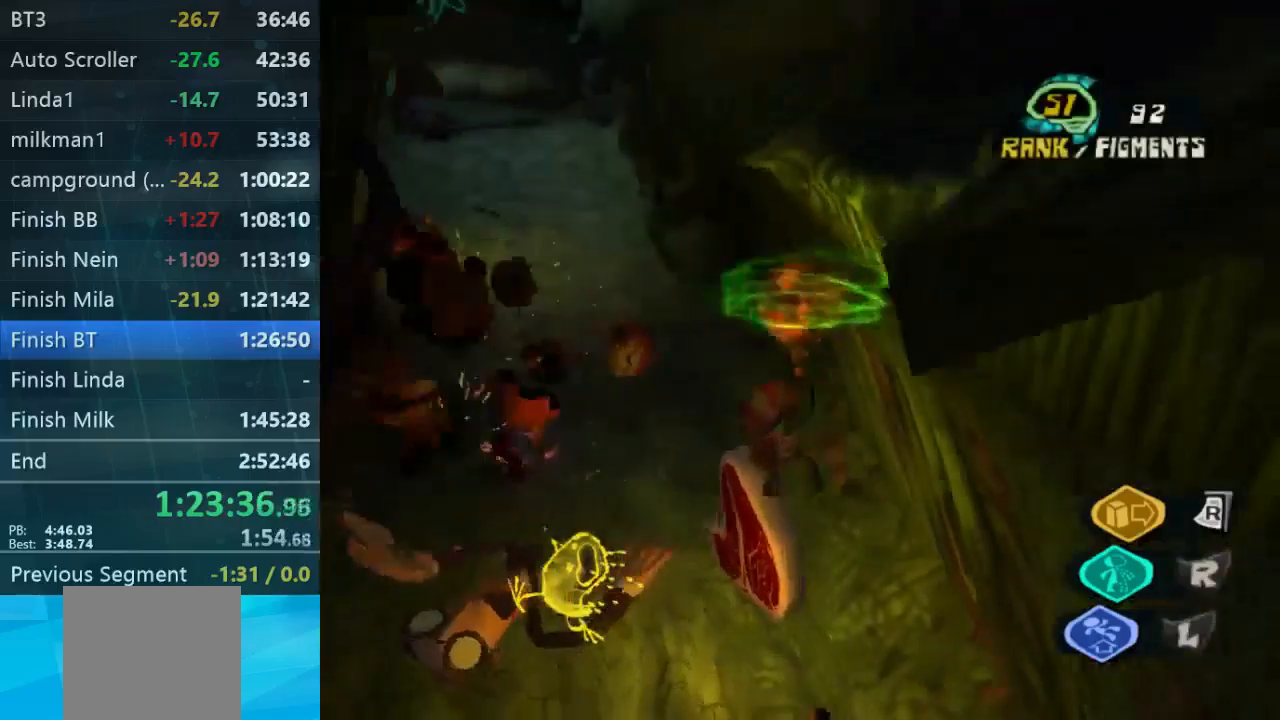
{"buttons": ["L2"], "left_stick": "up-left", "right_stick": "center", "events": [[33, "right_stick", "center"]]}
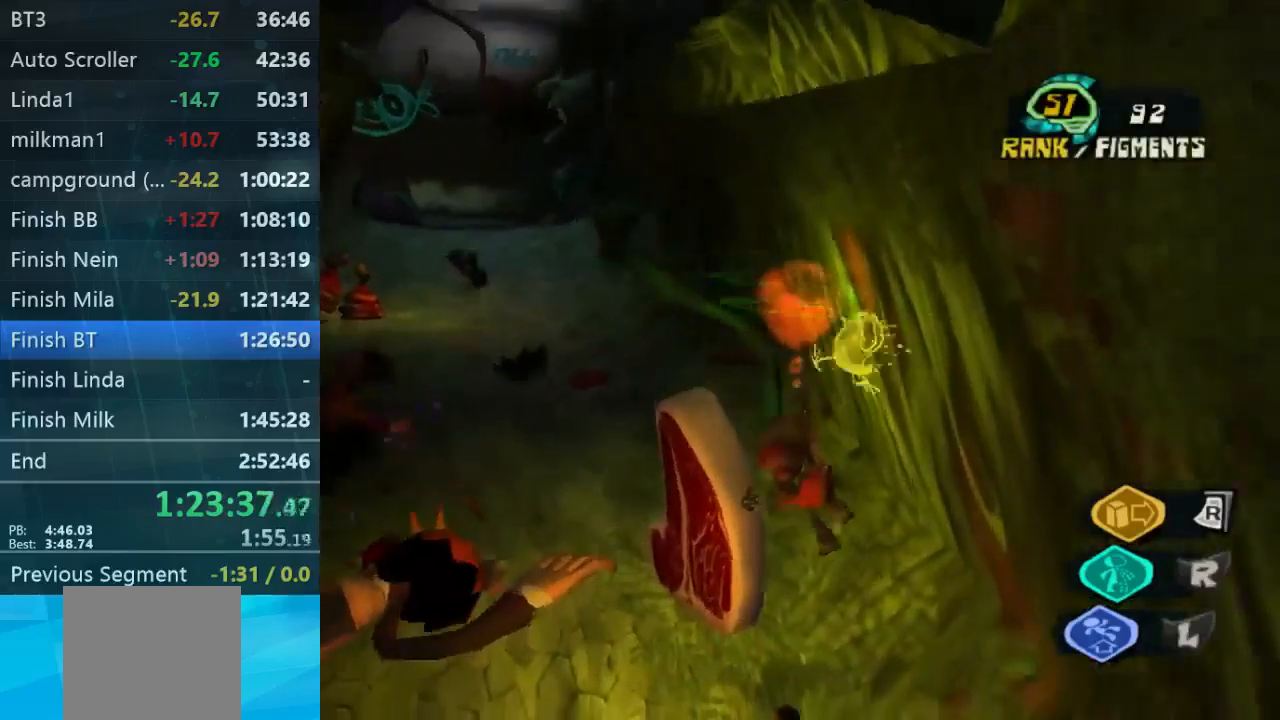
{"buttons": [], "left_stick": "down-left", "right_stick": "center", "events": [[233, "L2", "up"], [267, "left_stick", "down-left"]]}
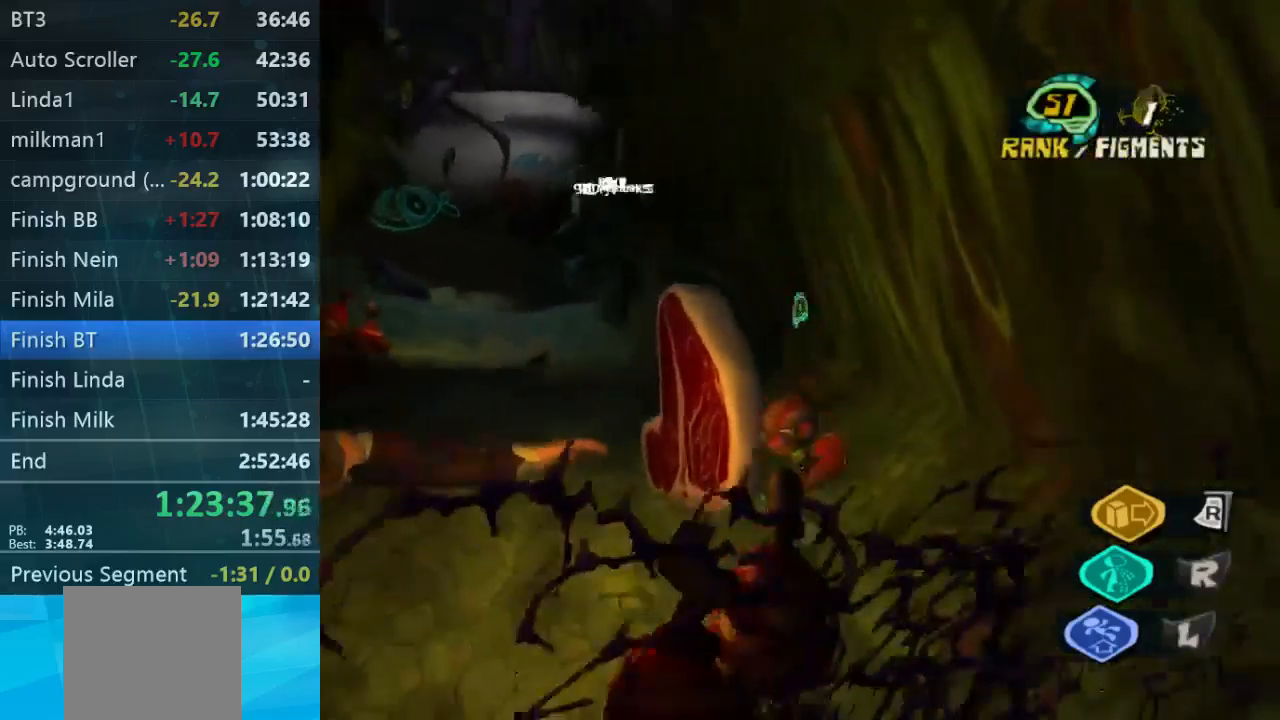
{"buttons": [], "left_stick": "up", "right_stick": "down-left", "events": [[67, "left_stick", "left"], [67, "right_stick", "down-left"], [267, "left_stick", "up-left"], [467, "left_stick", "up"]]}
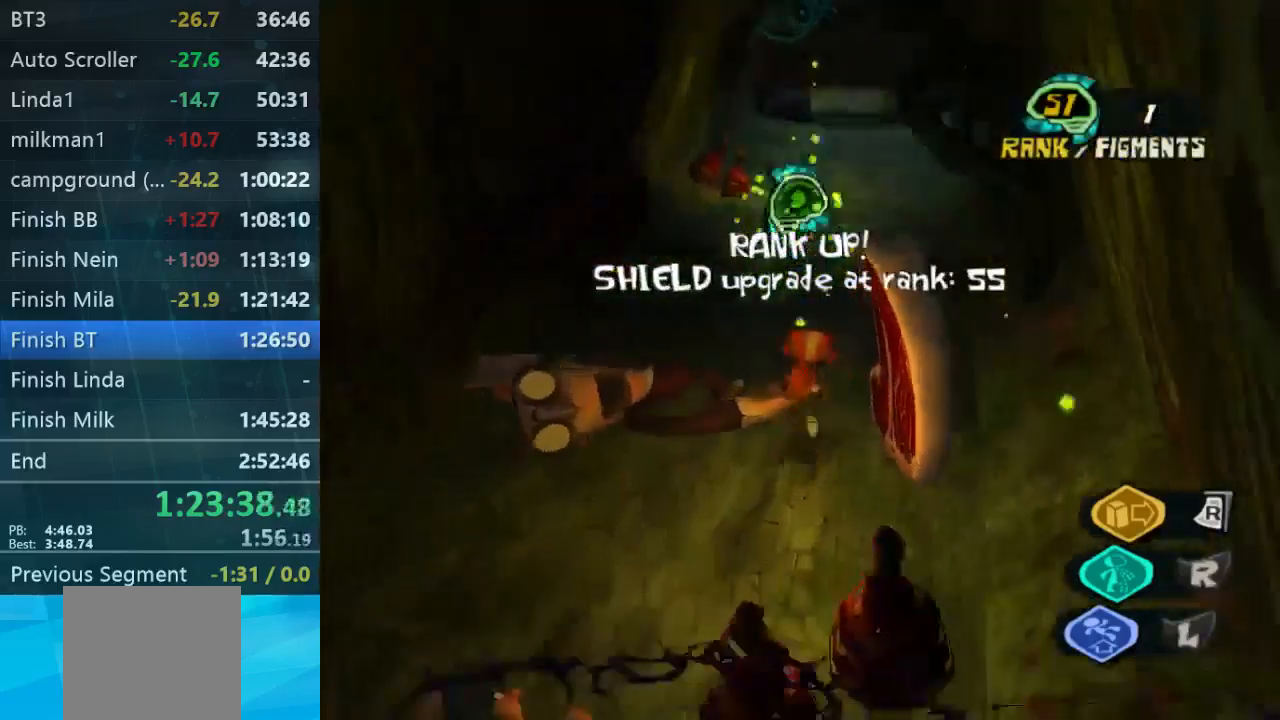
{"buttons": [], "left_stick": "up", "right_stick": "center", "events": [[33, "right_stick", "down"], [467, "right_stick", "center"]]}
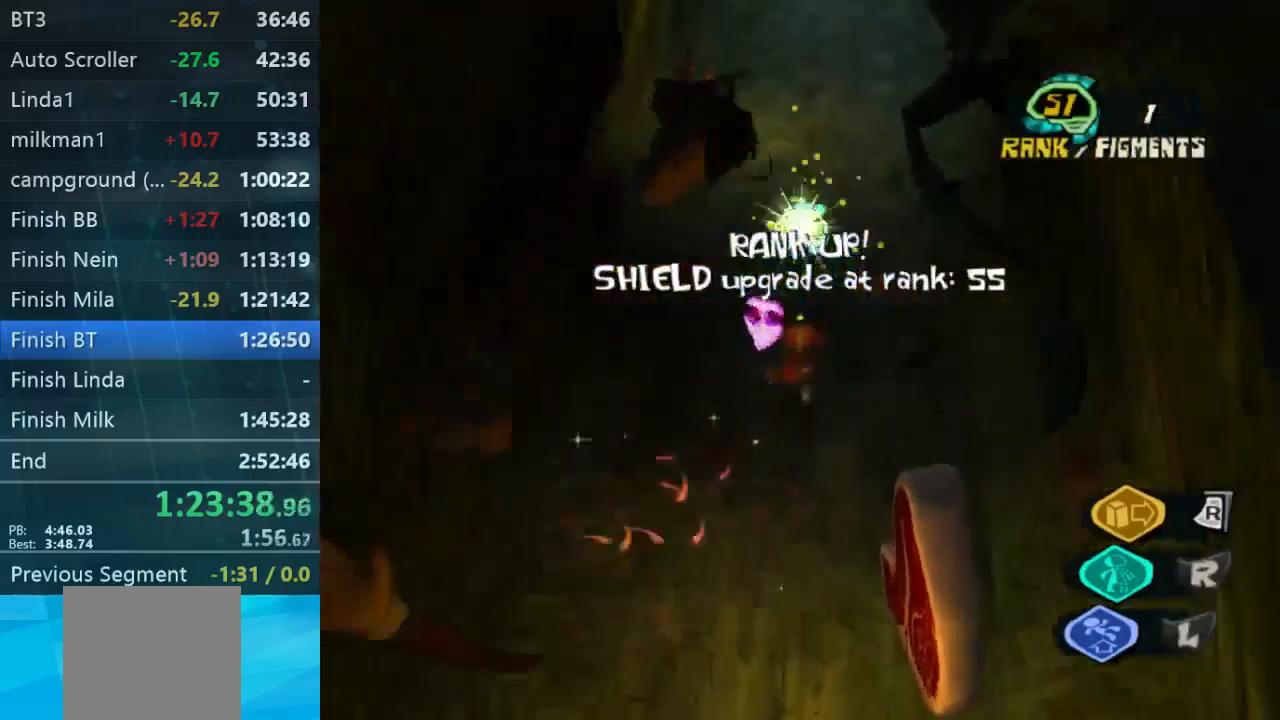
{"buttons": [], "left_stick": "up", "right_stick": "center", "events": []}
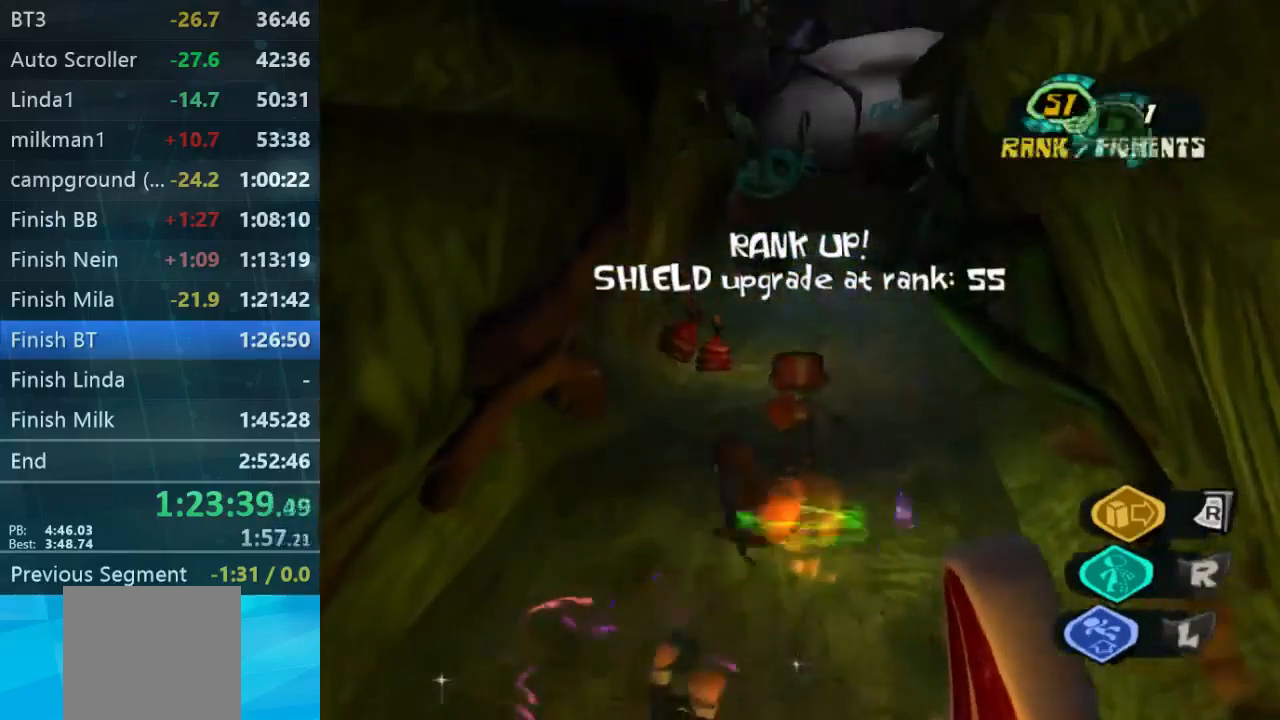
{"buttons": [], "left_stick": "up", "right_stick": "center", "events": []}
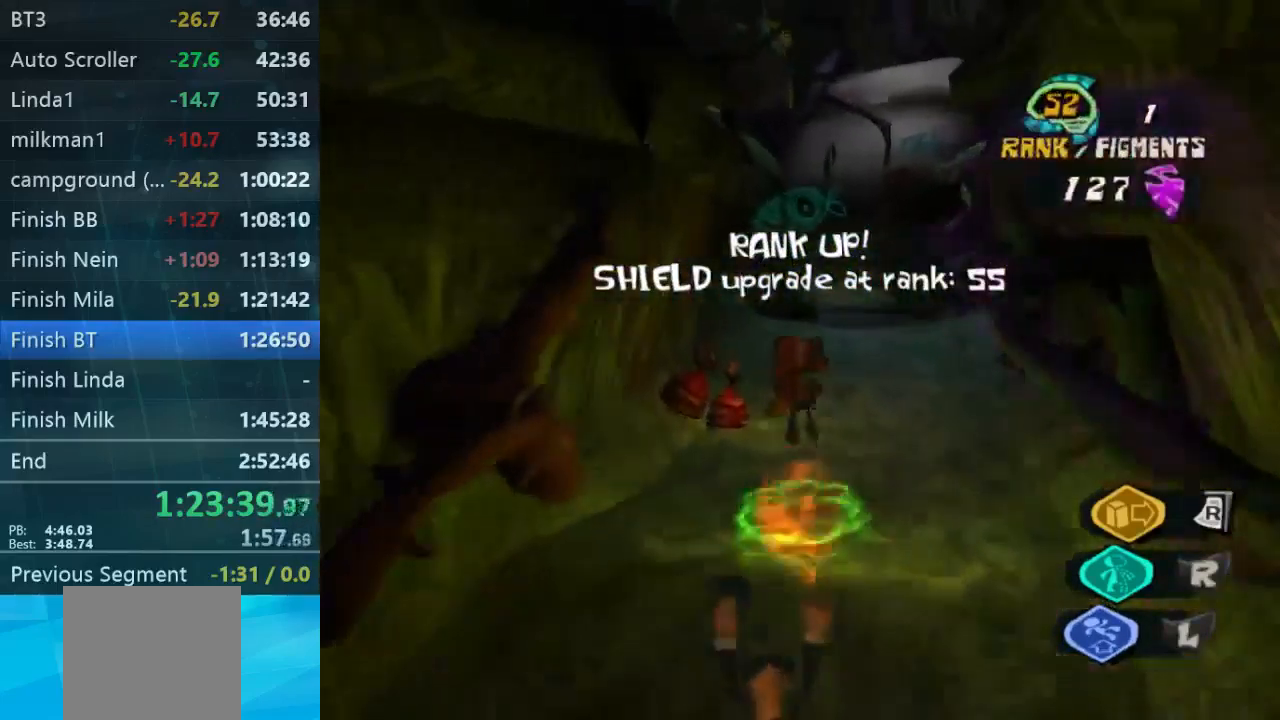
{"buttons": [], "left_stick": "up", "right_stick": "center", "events": []}
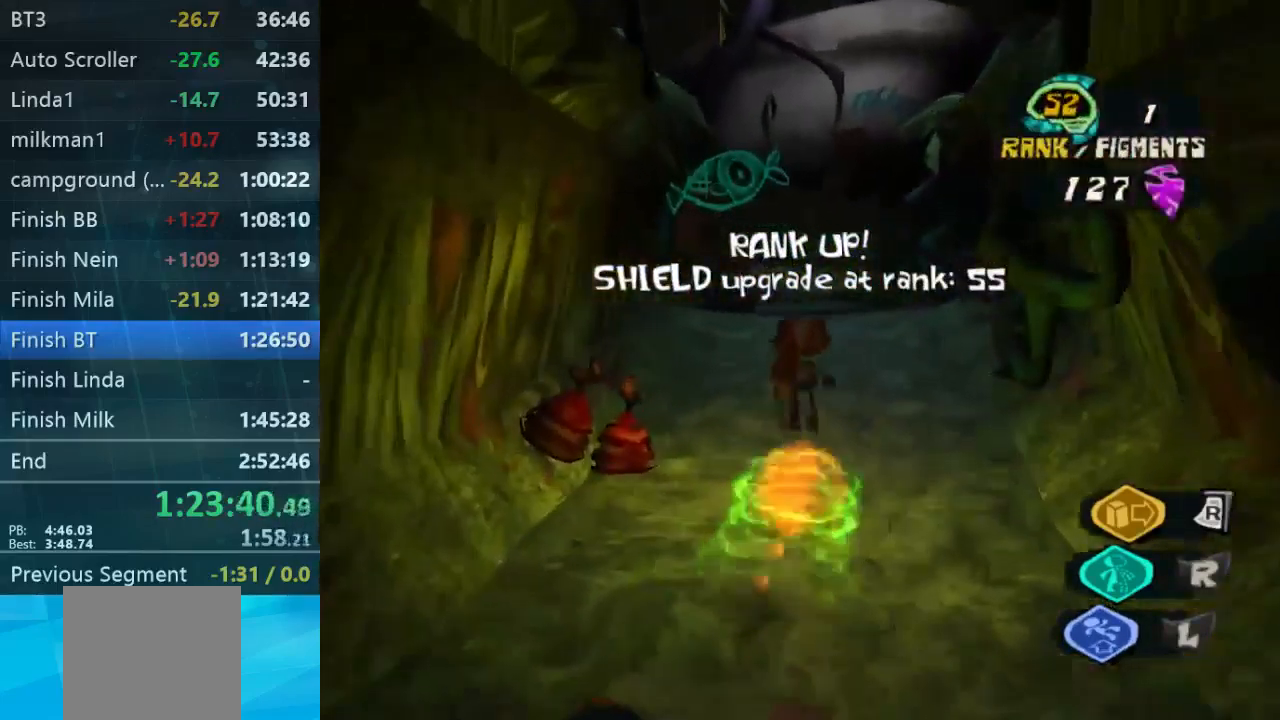
{"buttons": [], "left_stick": "up", "right_stick": "center", "events": []}
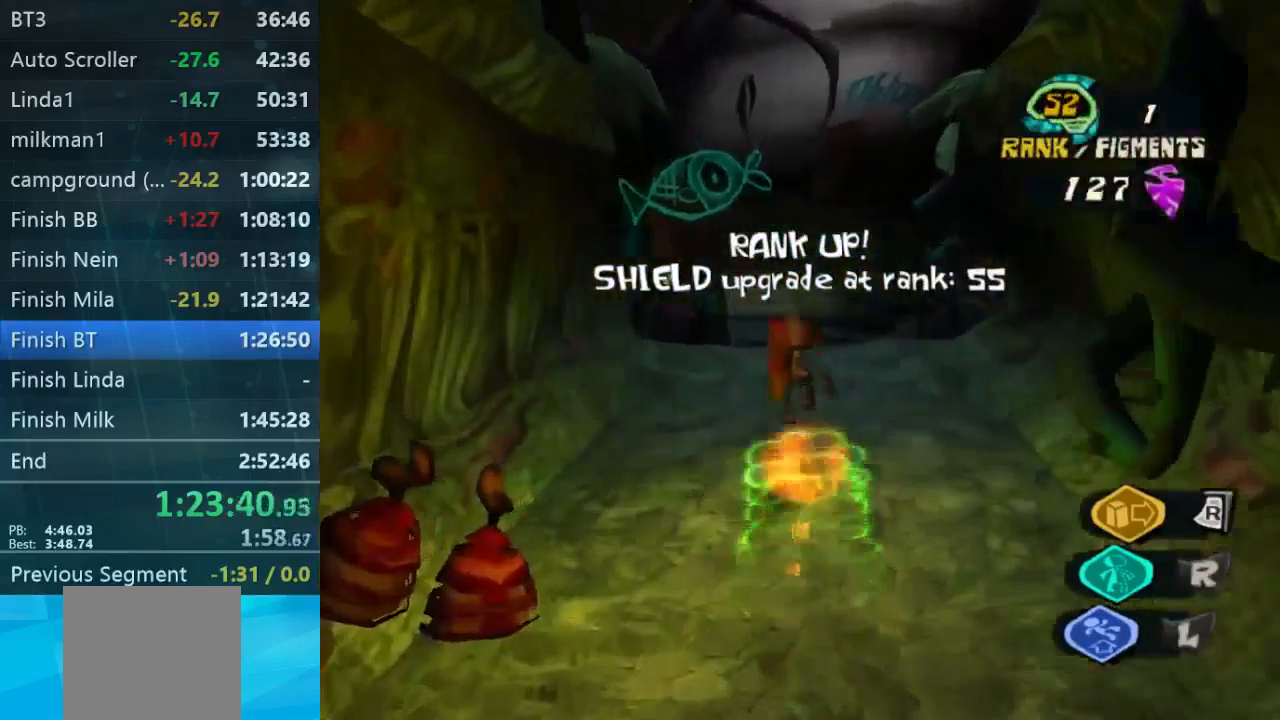
{"buttons": [], "left_stick": "up", "right_stick": "down-left", "events": [[133, "right_stick", "down-left"]]}
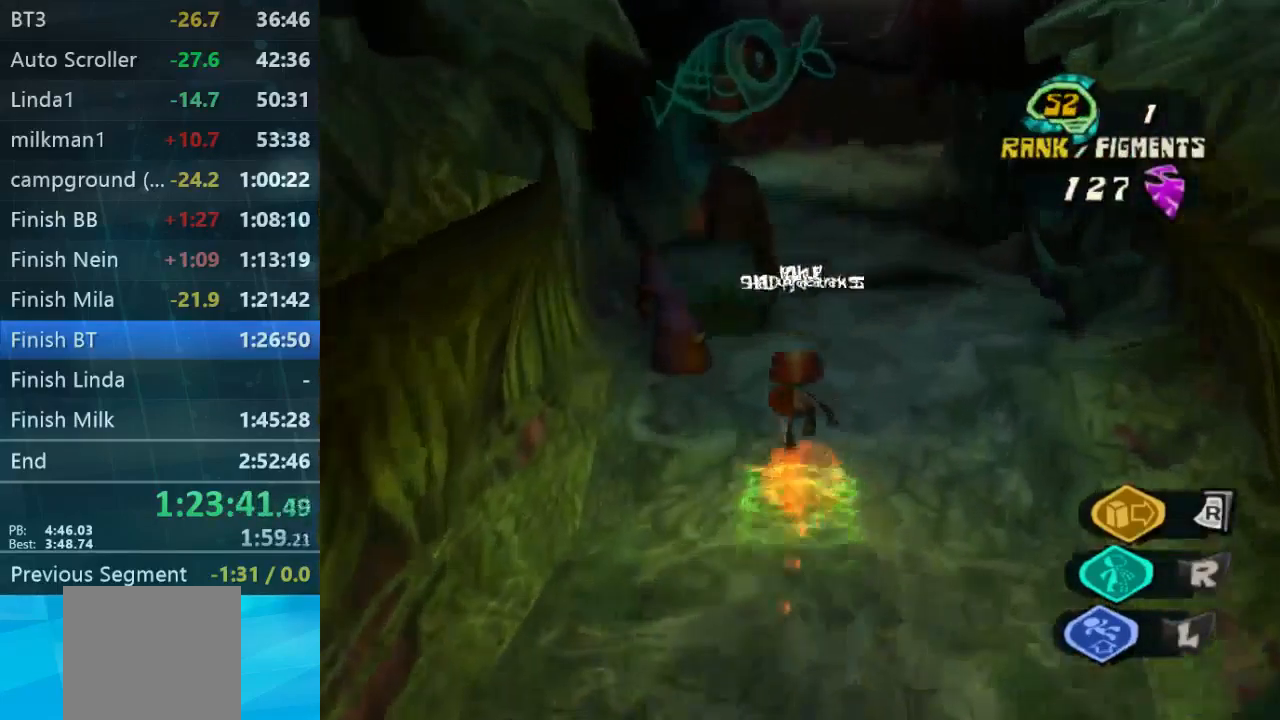
{"buttons": [], "left_stick": "up-left", "right_stick": "center", "events": [[400, "right_stick", "center"], [500, "left_stick", "up-left"]]}
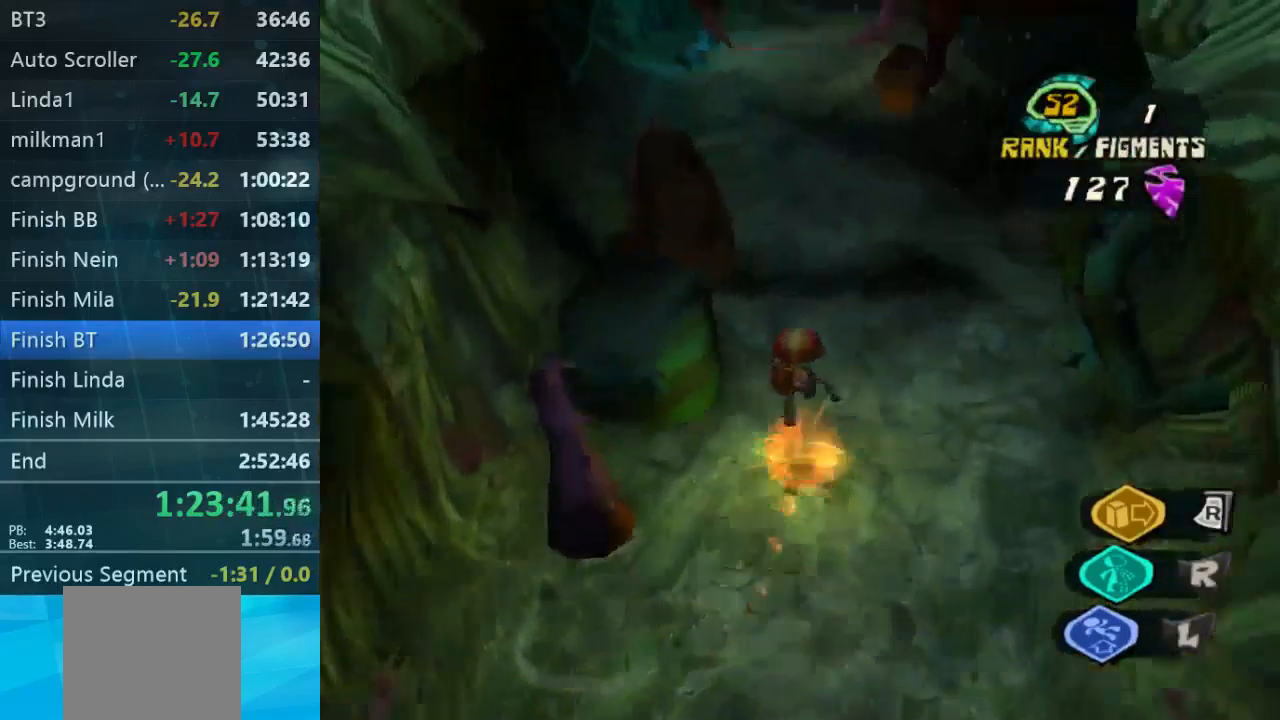
{"buttons": [], "left_stick": "down", "right_stick": "down-left", "events": [[201, "X", "down"], [301, "X", "up"], [334, "left_stick", "center"], [367, "right_stick", "down-left"], [401, "left_stick", "down"]]}
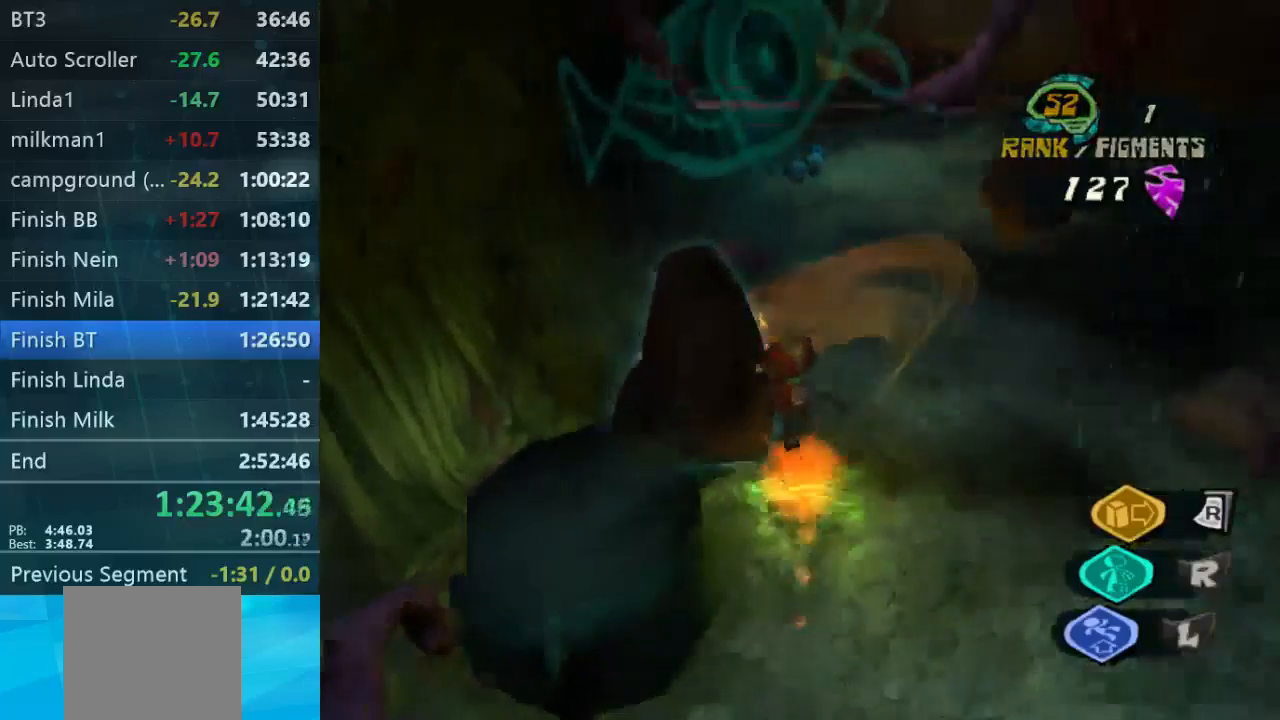
{"buttons": [], "left_stick": "left", "right_stick": "center", "events": [[34, "left_stick", "down-left"], [134, "left_stick", "center"], [200, "right_stick", "center"], [434, "left_stick", "left"]]}
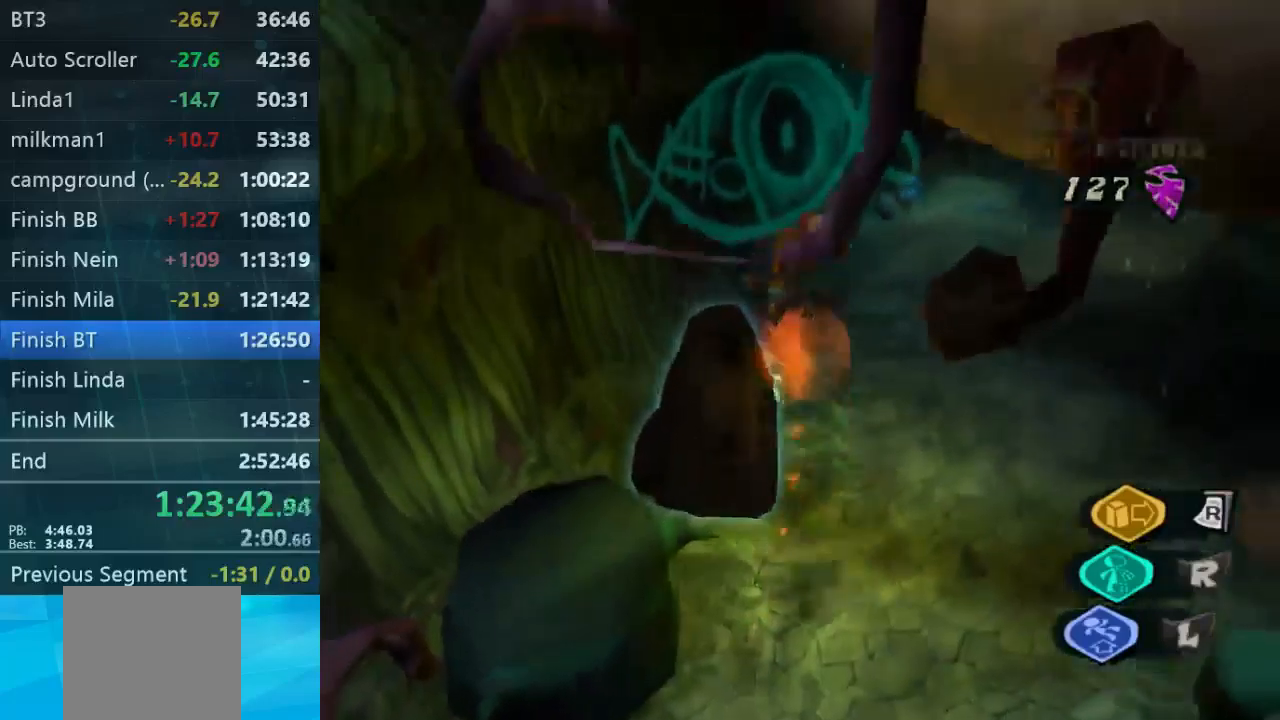
{"buttons": ["L2"], "left_stick": "down-left", "right_stick": "center", "events": [[134, "left_stick", "up"], [200, "L2", "down"], [334, "left_stick", "up-right"], [467, "left_stick", "down-left"]]}
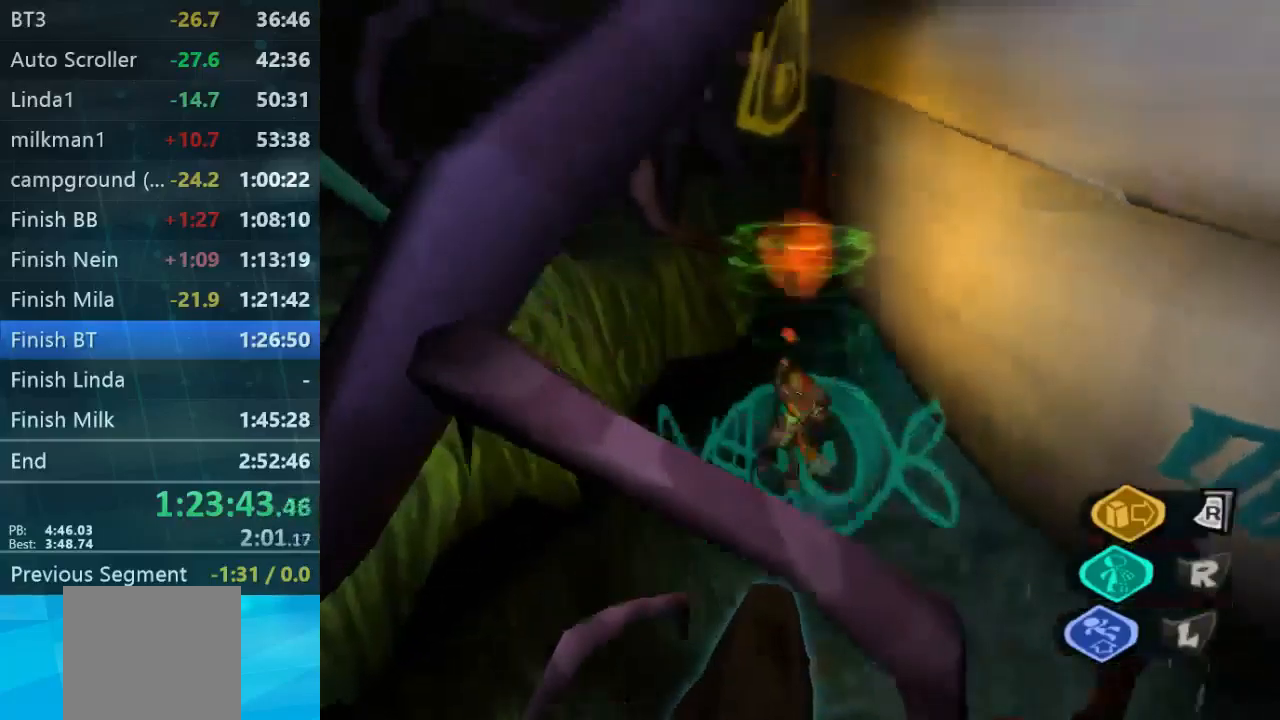
{"buttons": ["L2"], "left_stick": "up", "right_stick": "center", "events": [[67, "left_stick", "down-right"], [134, "left_stick", "center"], [134, "right_stick", "down"], [234, "right_stick", "center"], [334, "left_stick", "up"]]}
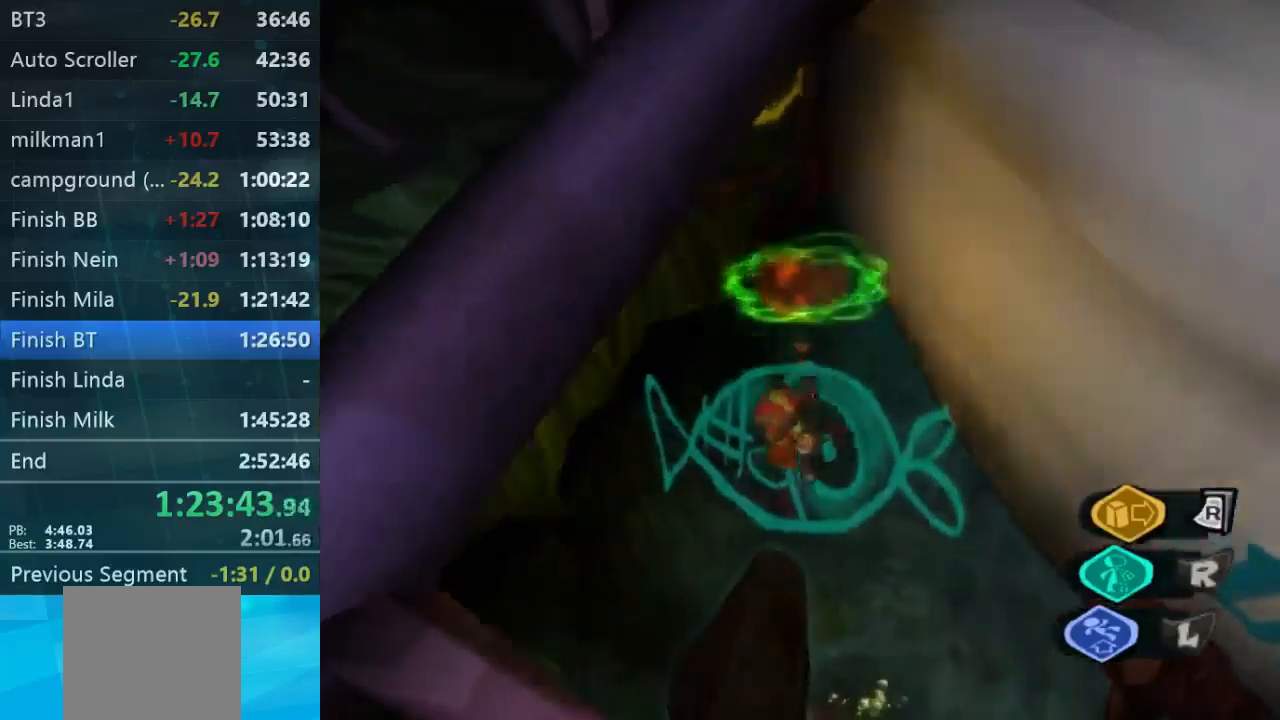
{"buttons": ["X"], "left_stick": "center", "right_stick": "center", "events": [[34, "L2", "up"], [67, "left_stick", "down-left"], [200, "left_stick", "center"], [300, "left_stick", "down-left"], [500, "X", "down"], [500, "left_stick", "center"]]}
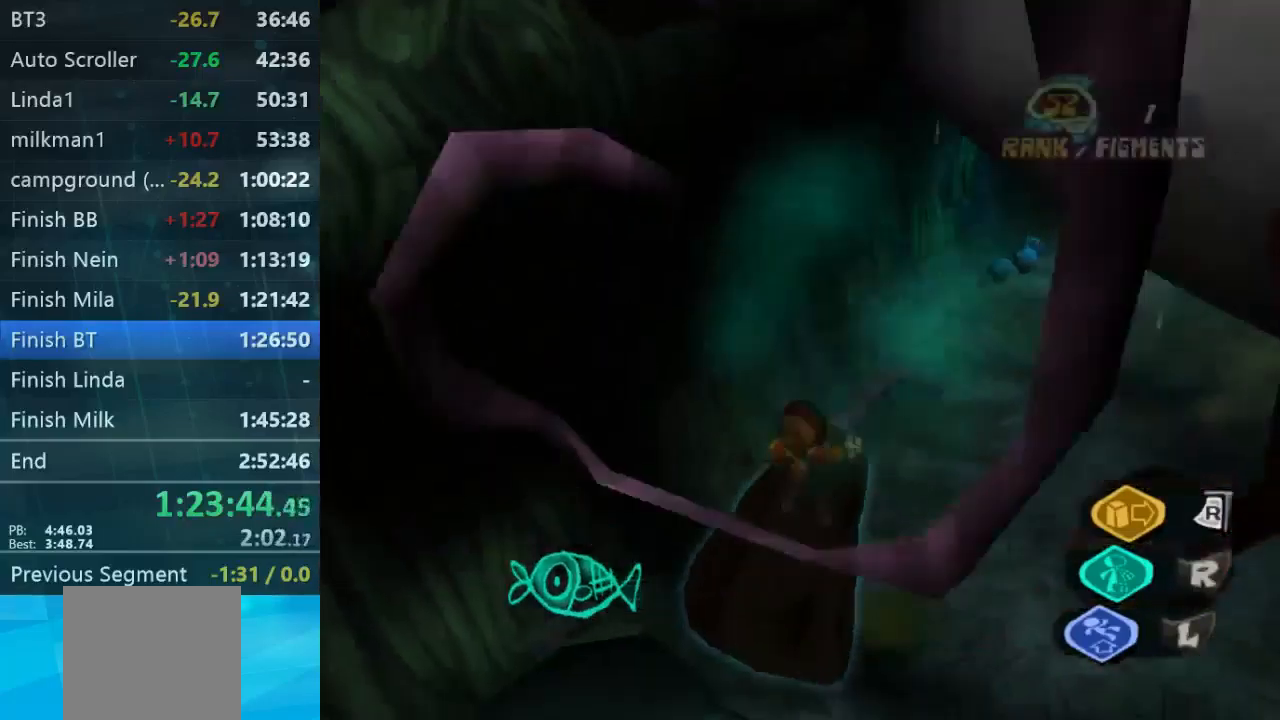
{"buttons": [], "left_stick": "left", "right_stick": "center", "events": [[100, "X", "up"], [100, "left_stick", "up"], [400, "left_stick", "left"]]}
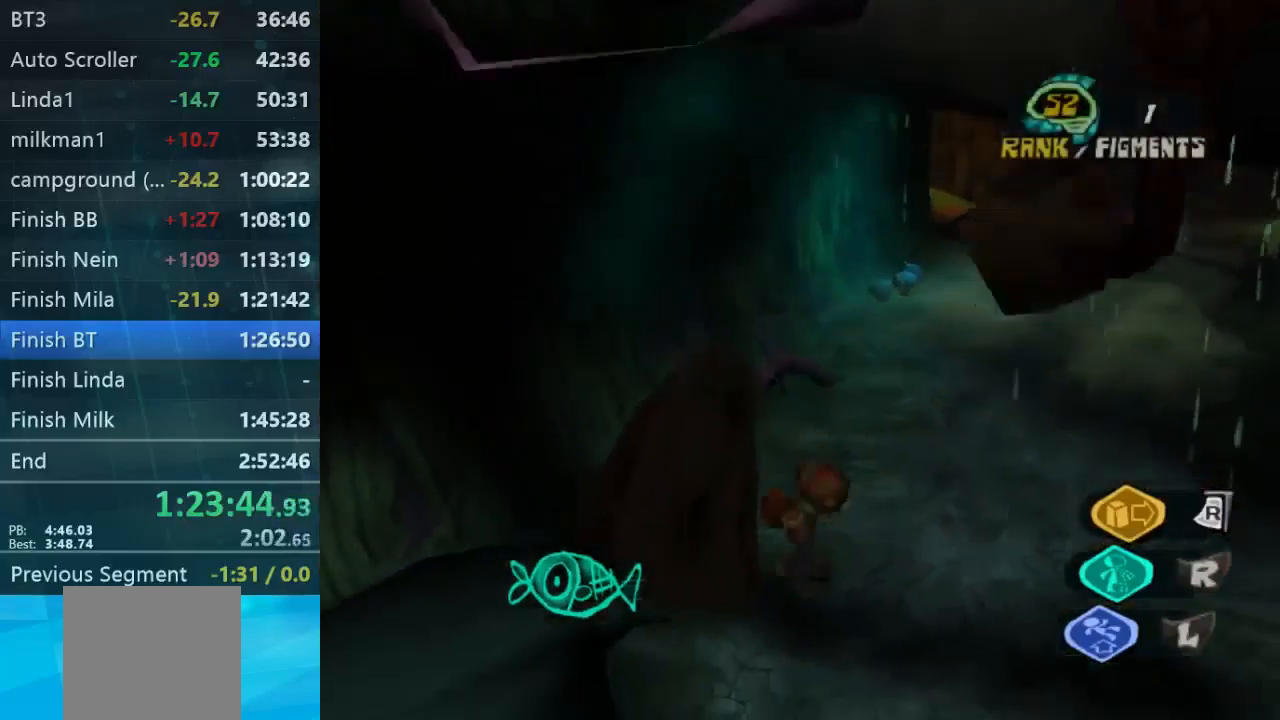
{"buttons": ["X"], "left_stick": "center", "right_stick": "center", "events": [[34, "left_stick", "up"], [200, "left_stick", "left"], [300, "left_stick", "up-left"], [334, "X", "down"], [400, "left_stick", "center"]]}
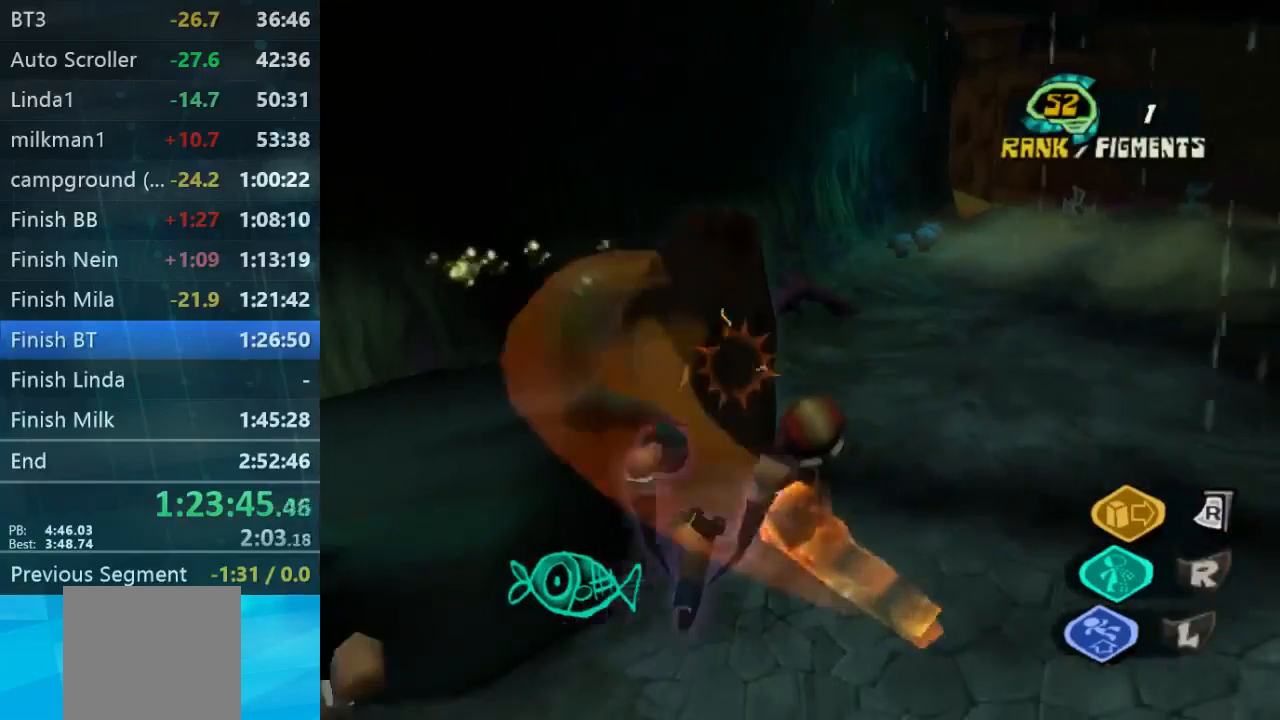
{"buttons": [], "left_stick": "up-left", "right_stick": "center", "events": [[67, "X", "up"], [100, "left_stick", "up-left"]]}
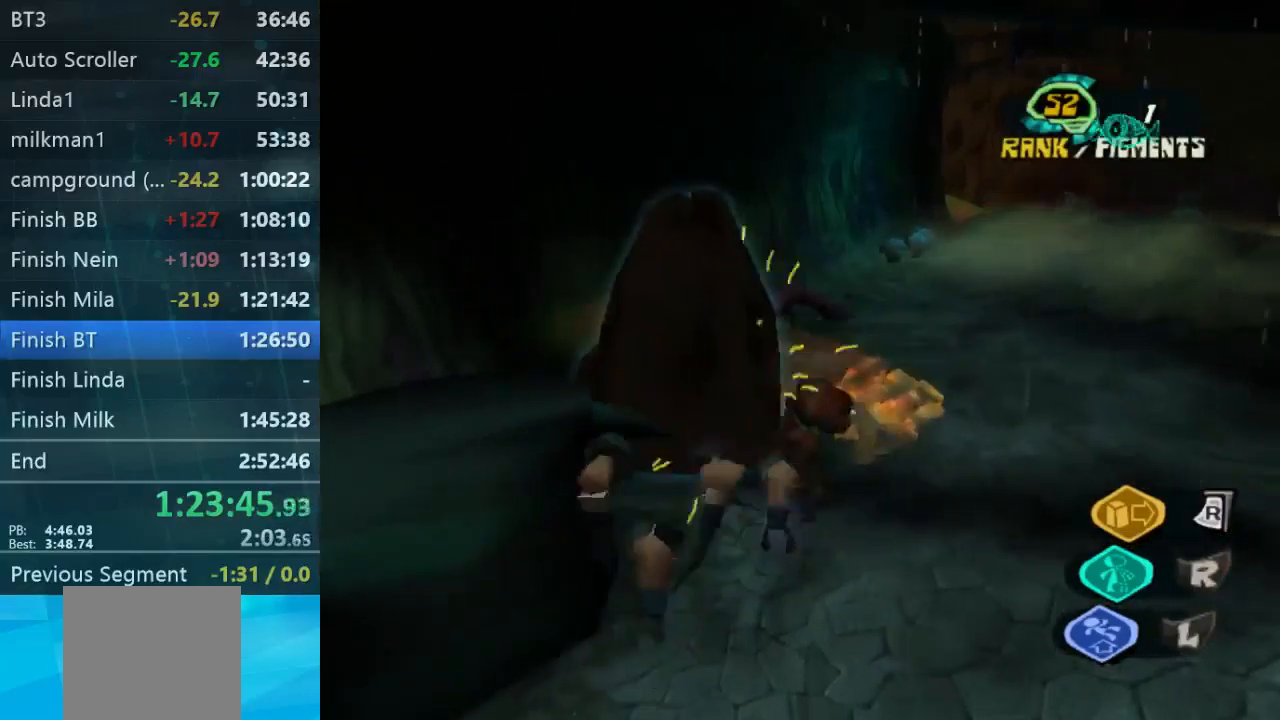
{"buttons": [], "left_stick": "up-right", "right_stick": "center", "events": [[134, "left_stick", "up-right"]]}
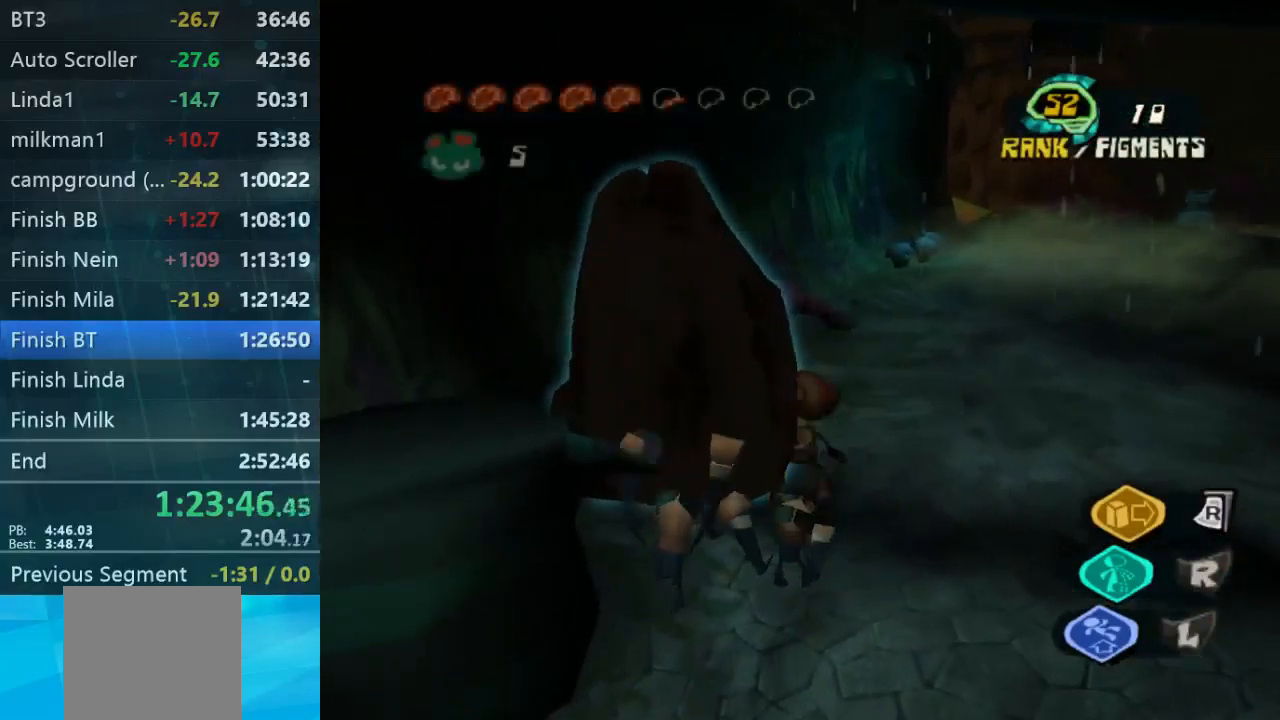
{"buttons": [], "left_stick": "center", "right_stick": "center", "events": [[467, "left_stick", "center"]]}